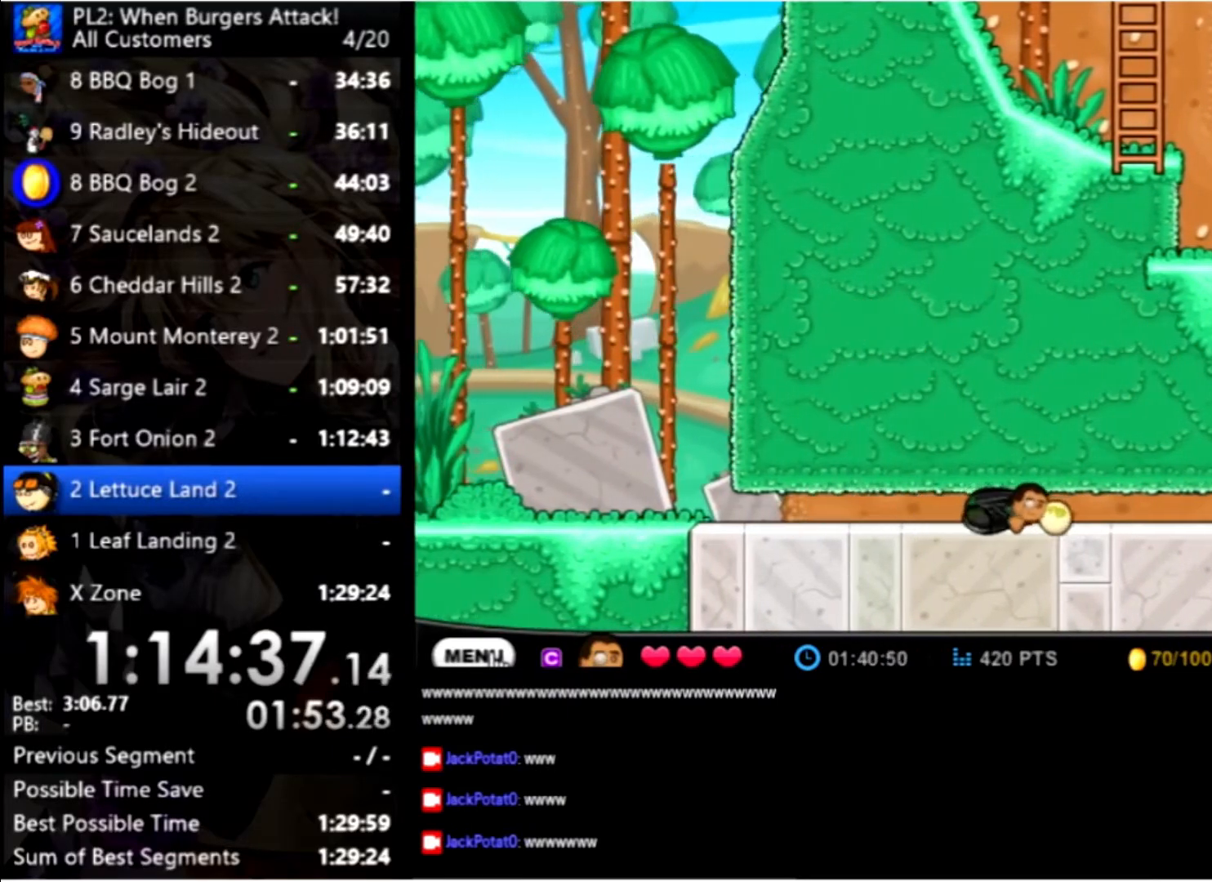
Gameplay with keyboard and mouse; each line is a JSON object with the keys and mouse buttons held at the frame after it. "events" lists presses ("down") and releases ("up") of "down", "left", "right", "space", "up", "mouse_left" and "mouse_right" between this image and that frame as [ms after this image, input, new state], when the widget could be followed in between. "mouse_left", "mouse_right" = the "left", "right" buttons of the "mouse" list. No other keys are recorded. Mouse movement is not recorded.
{"keys": ["right"], "mouse": [], "events": []}
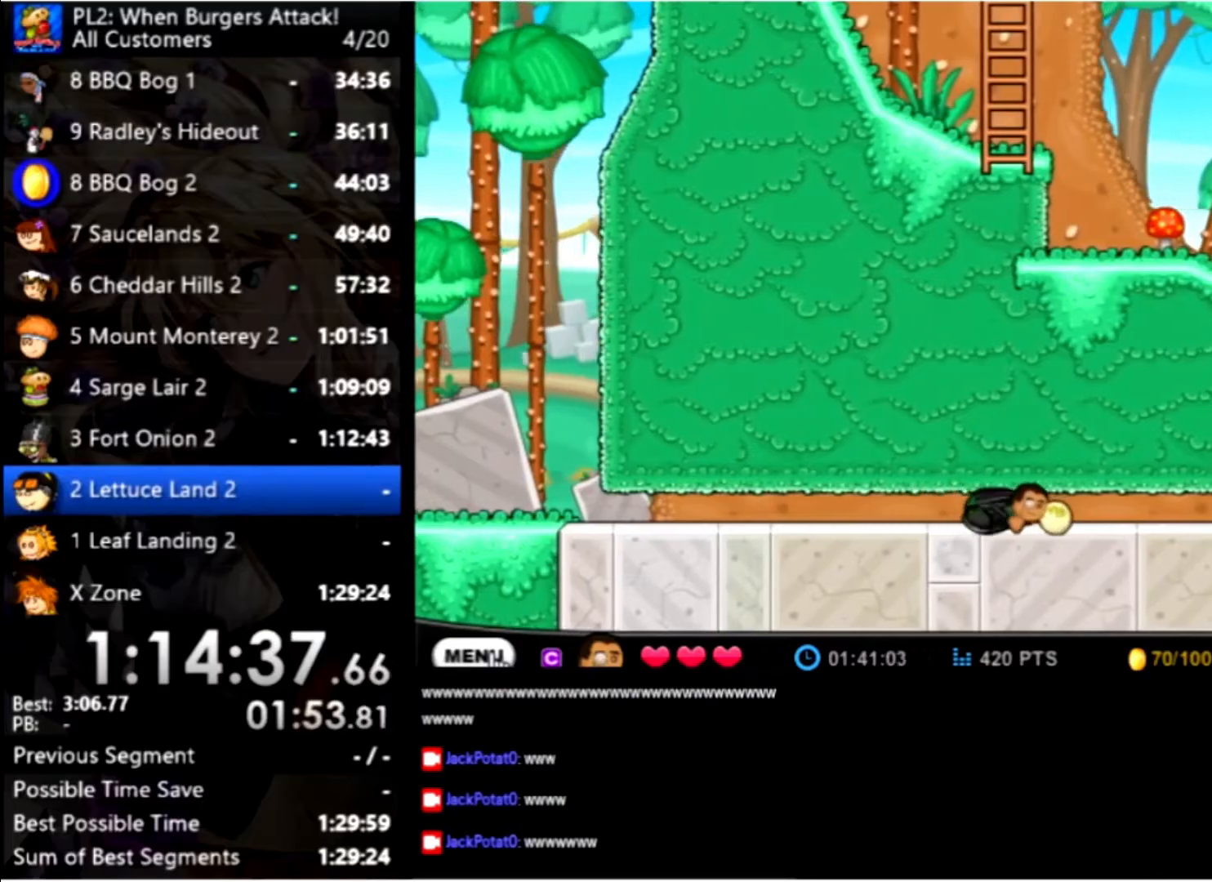
{"keys": ["right"], "mouse": [], "events": []}
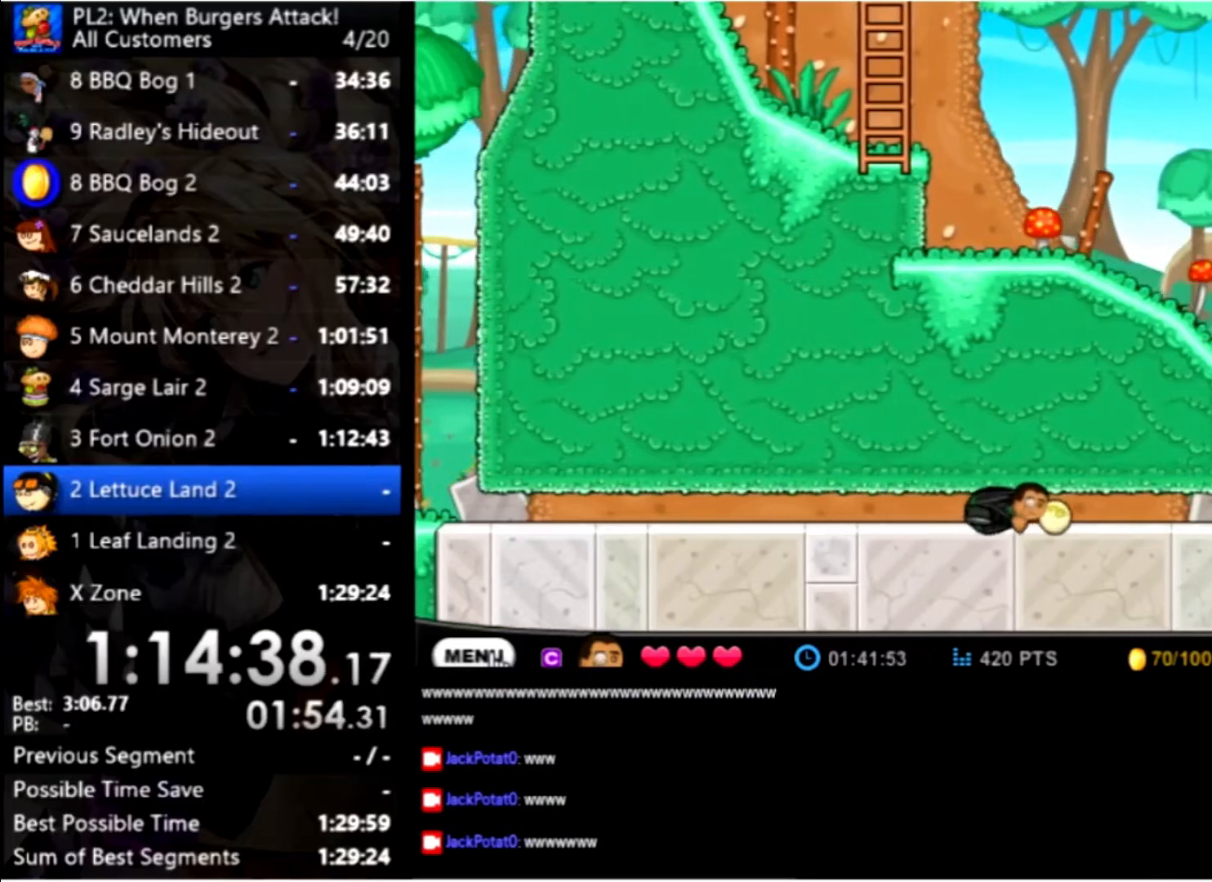
{"keys": ["right"], "mouse": [], "events": []}
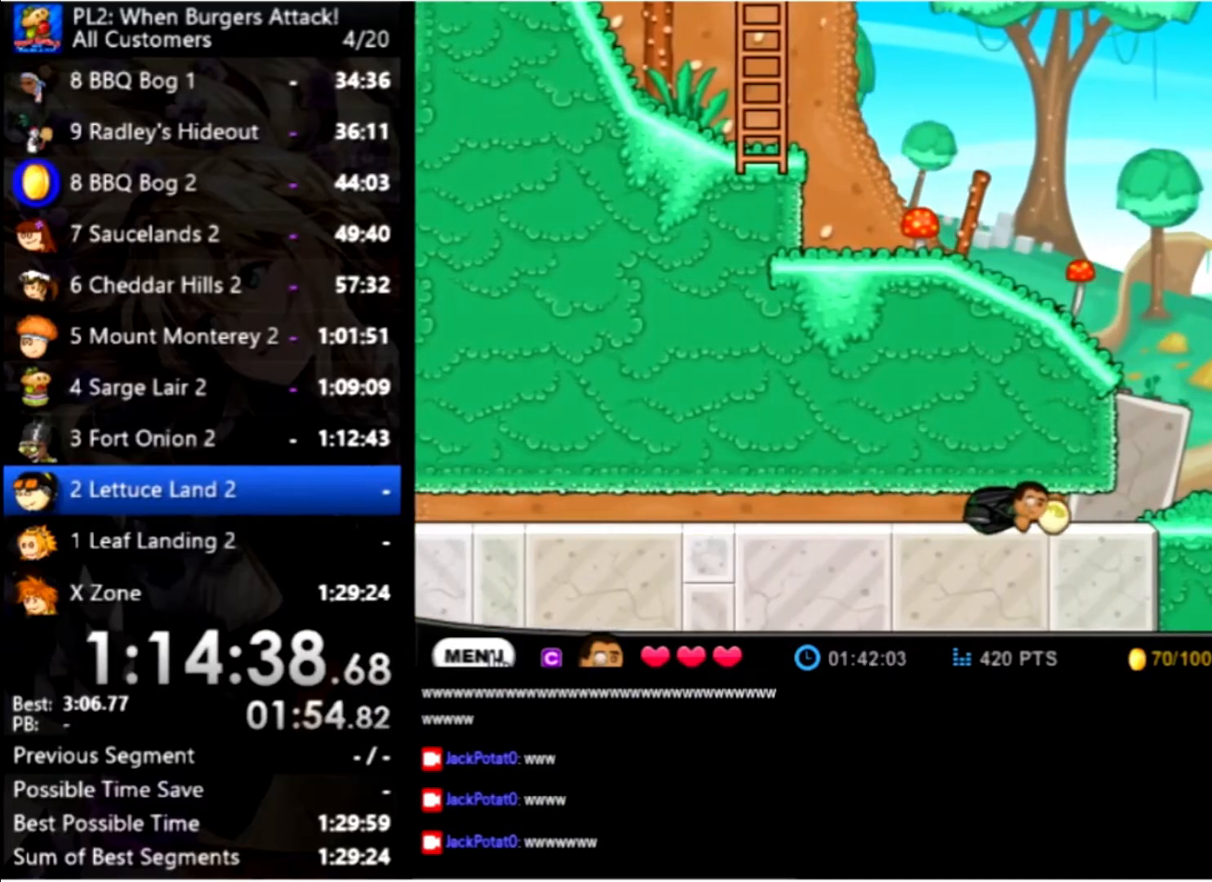
{"keys": ["right"], "mouse": [], "events": []}
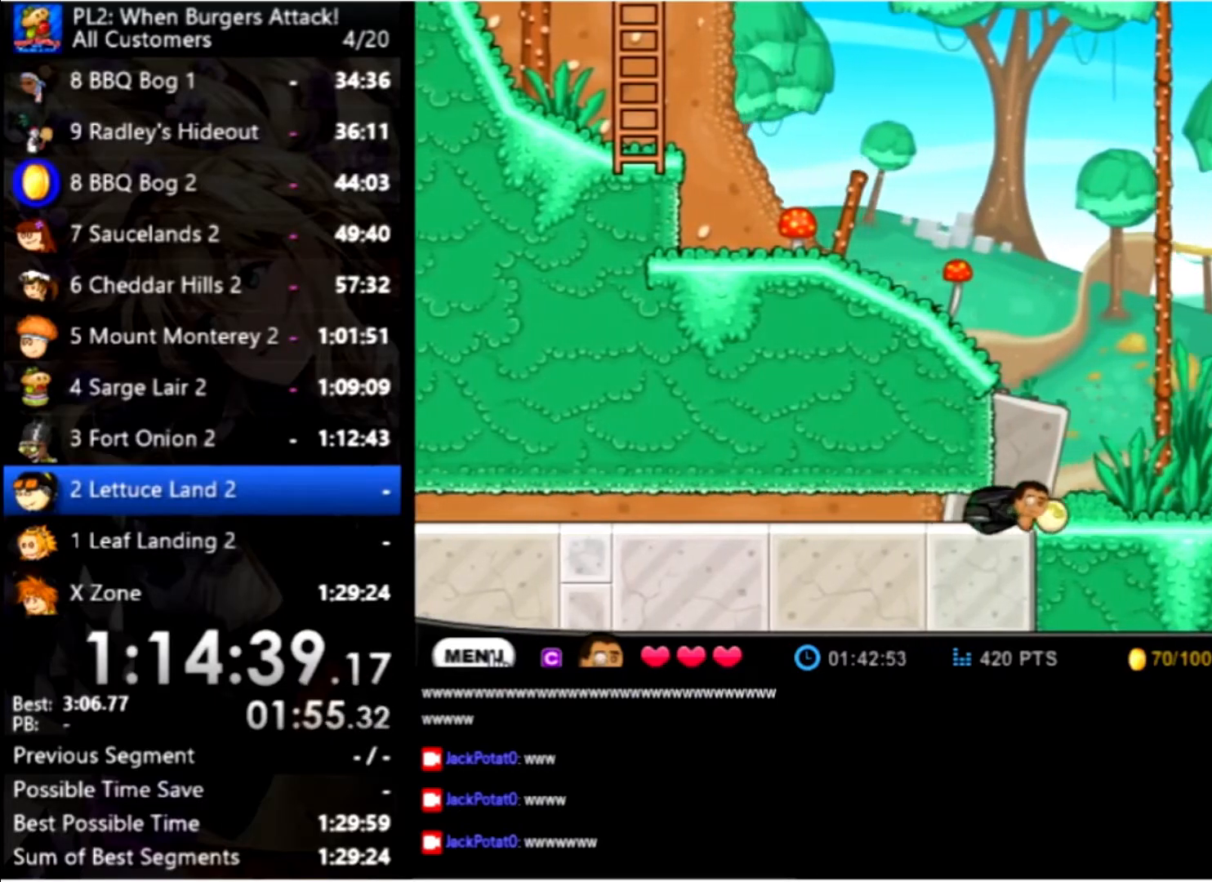
{"keys": ["right"], "mouse": [], "events": []}
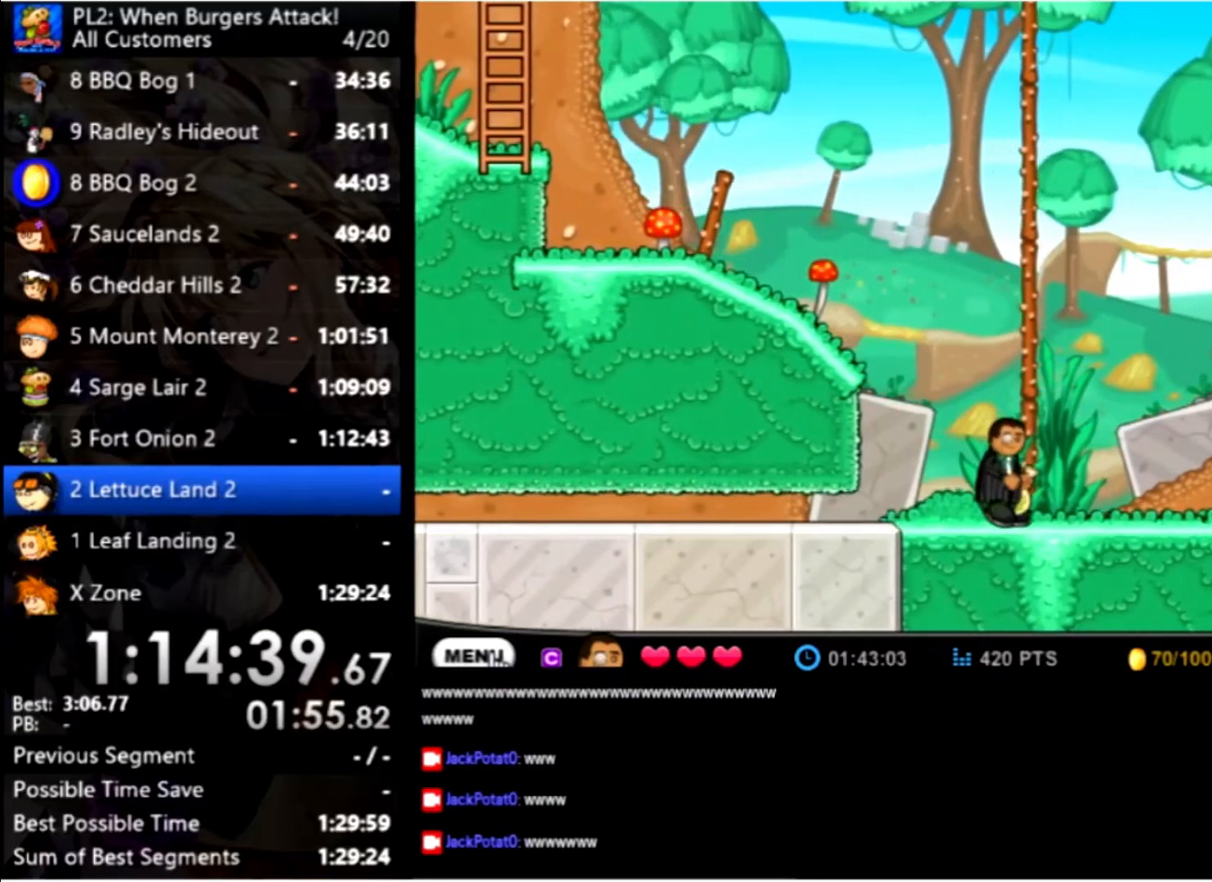
{"keys": ["right", "up"], "mouse": [], "events": [[300, "up", "down"]]}
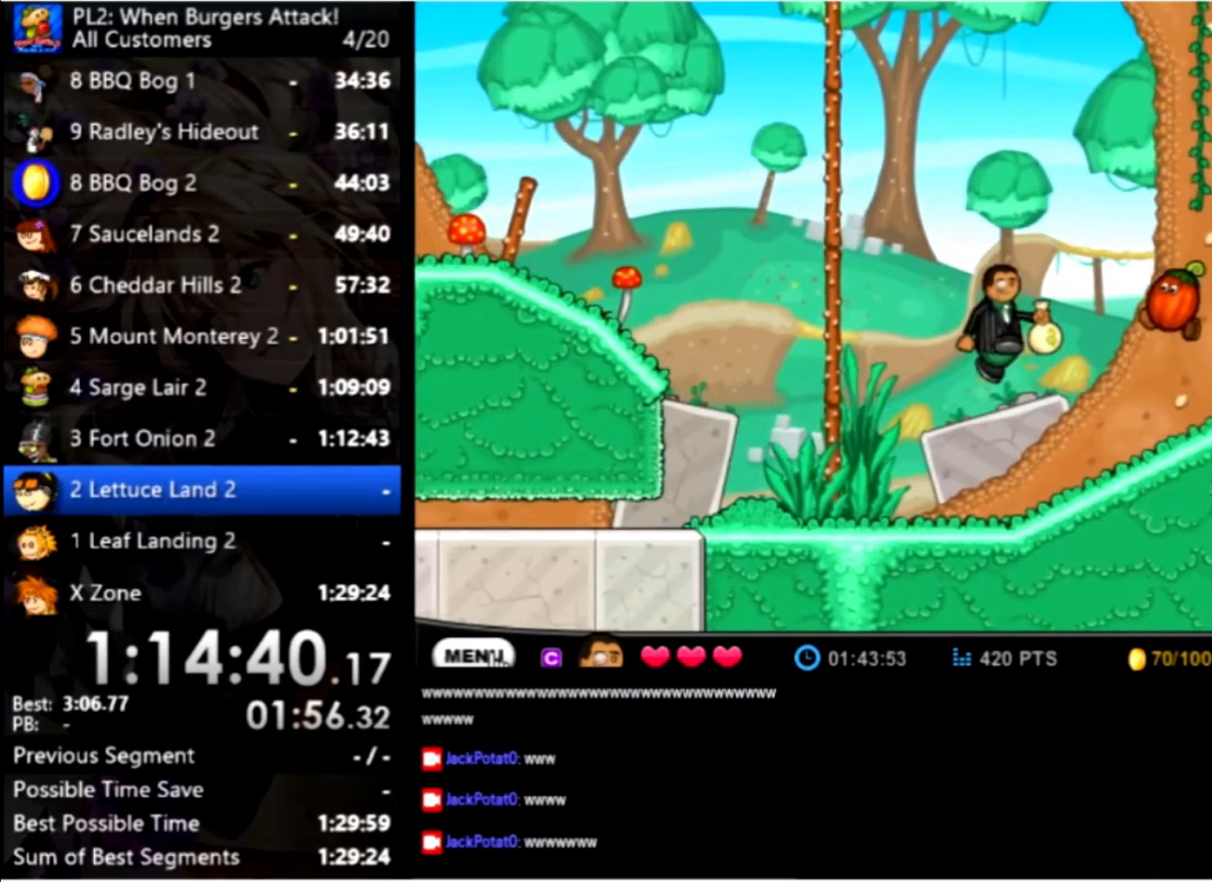
{"keys": ["right"], "mouse": [], "events": [[100, "up", "up"]]}
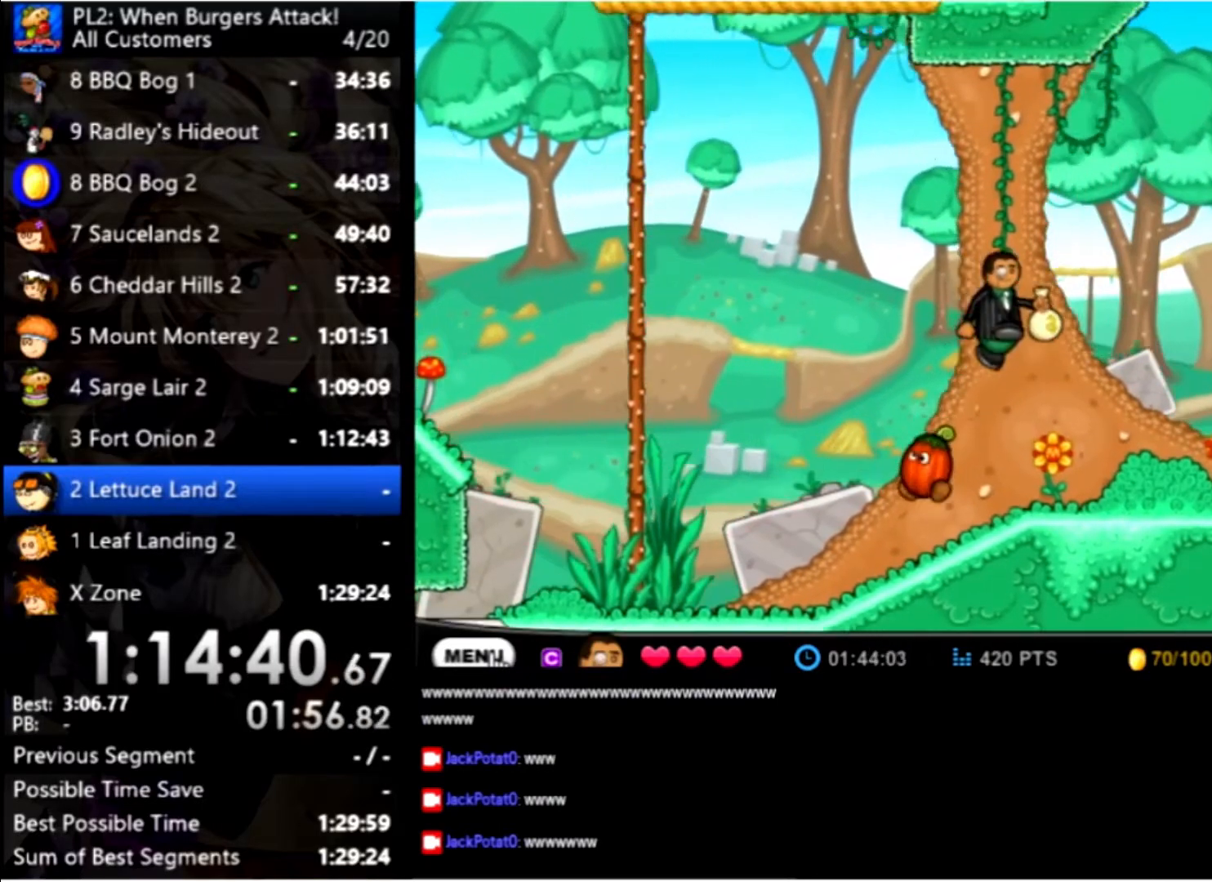
{"keys": ["right"], "mouse": [], "events": []}
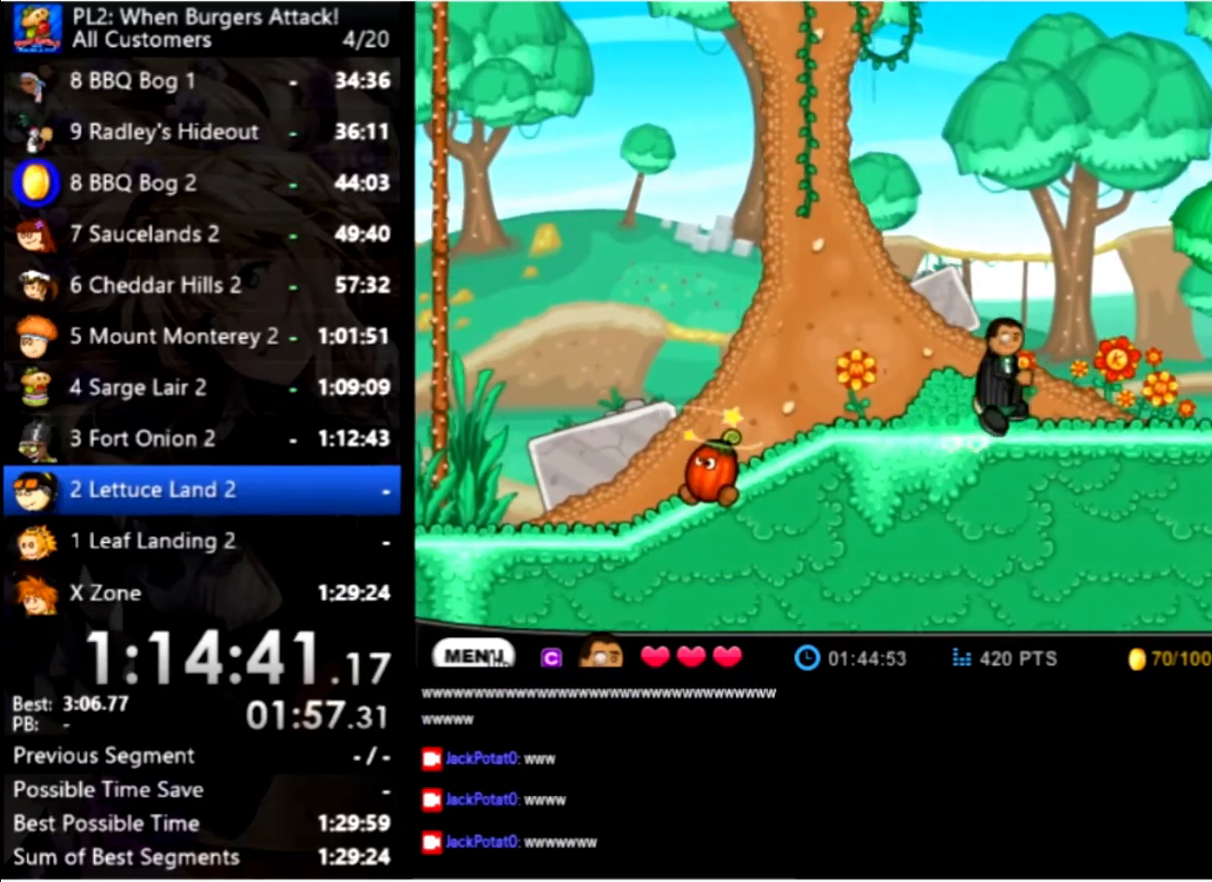
{"keys": ["right"], "mouse": [], "events": []}
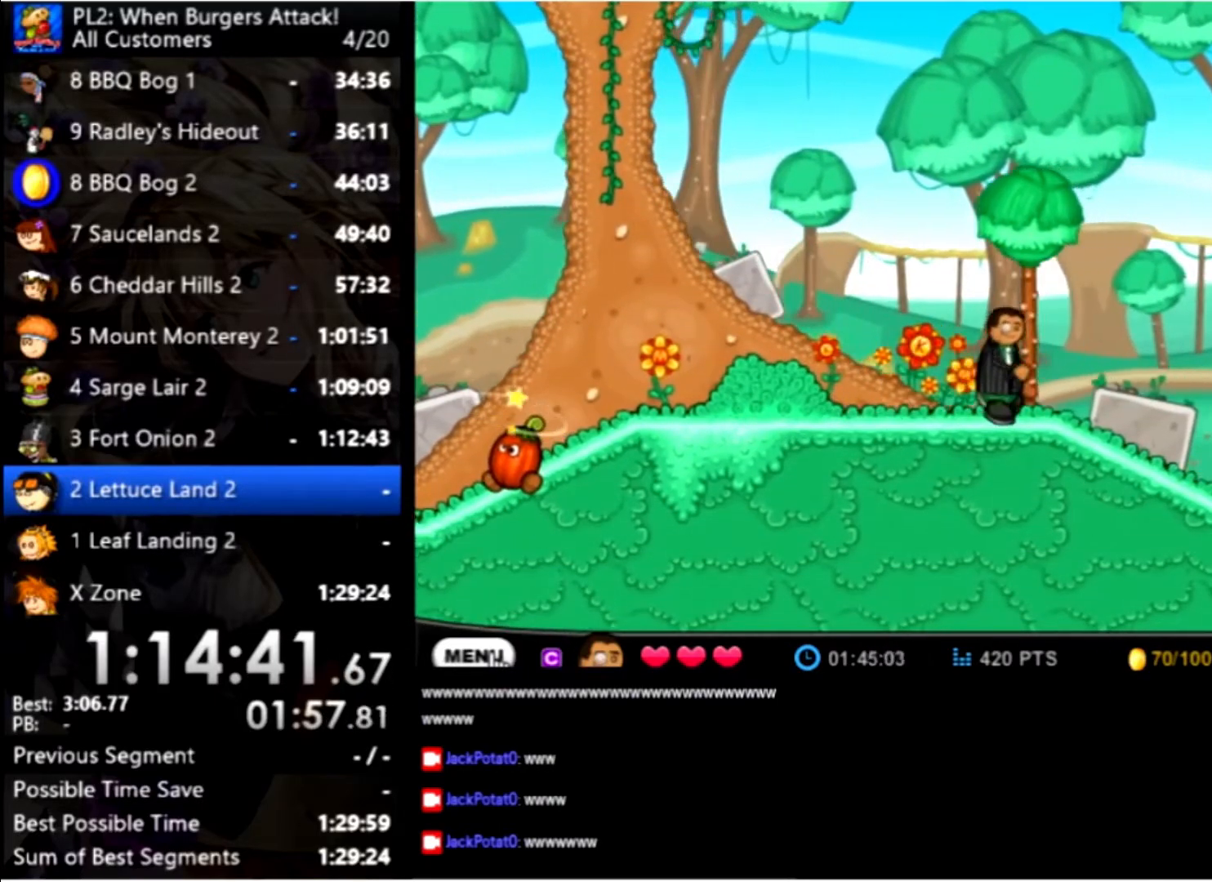
{"keys": ["right"], "mouse": [], "events": []}
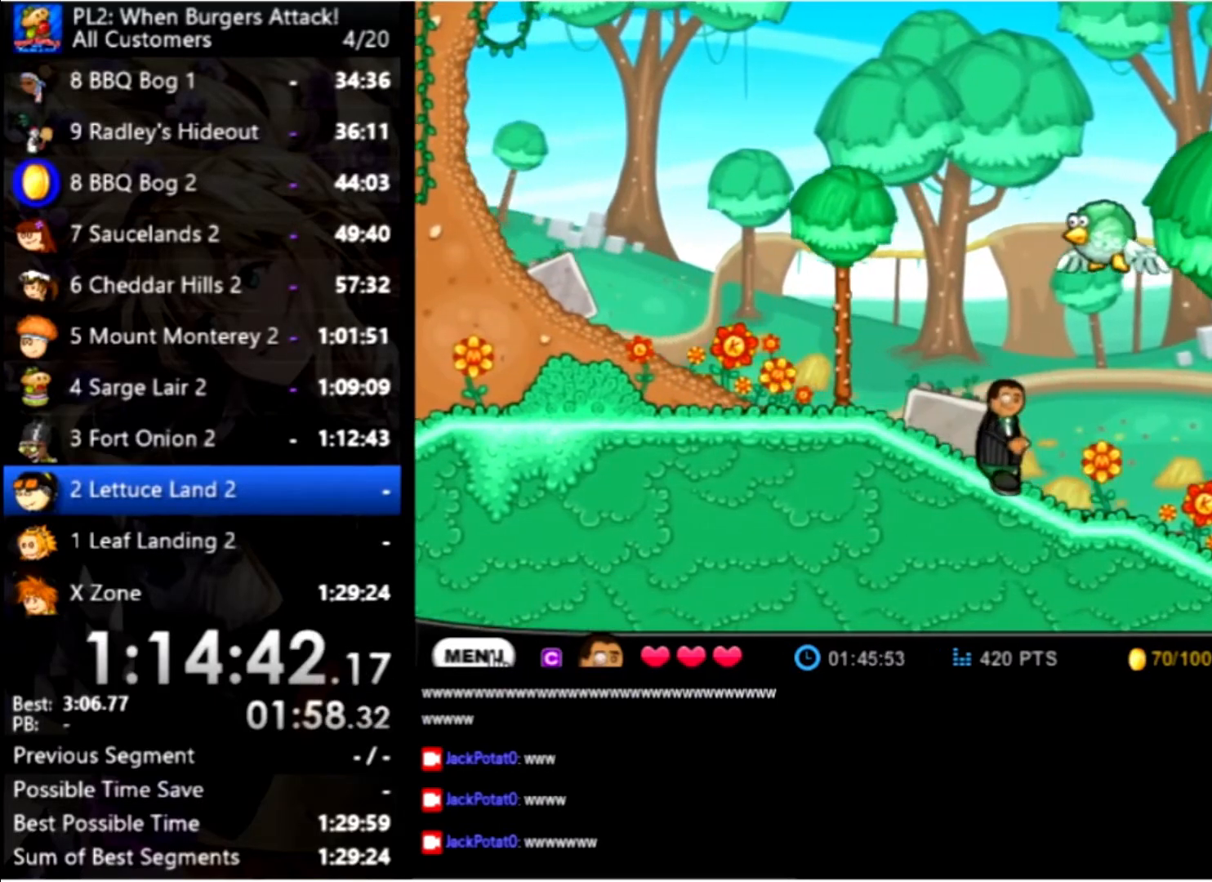
{"keys": ["right"], "mouse": [], "events": [[234, "up", "down"], [400, "up", "up"]]}
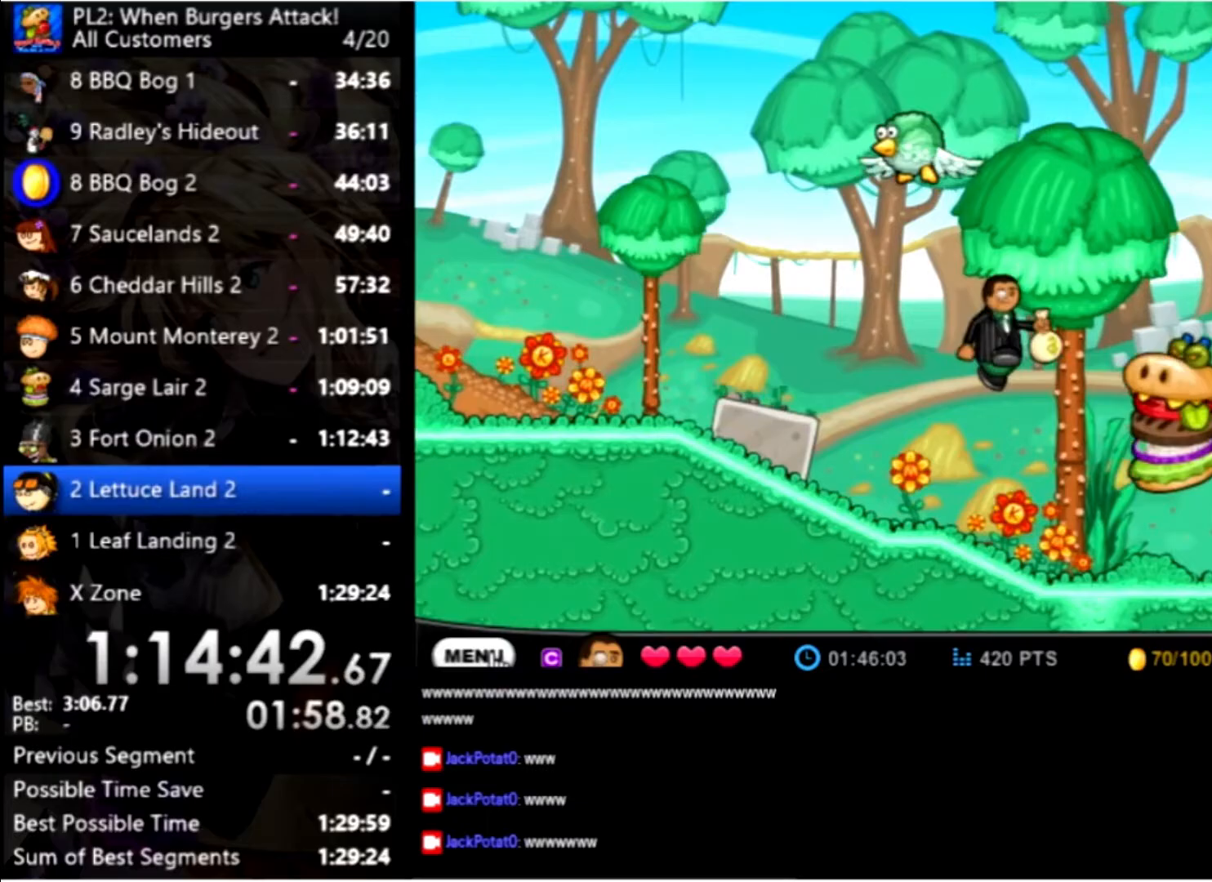
{"keys": ["right"], "mouse": [], "events": []}
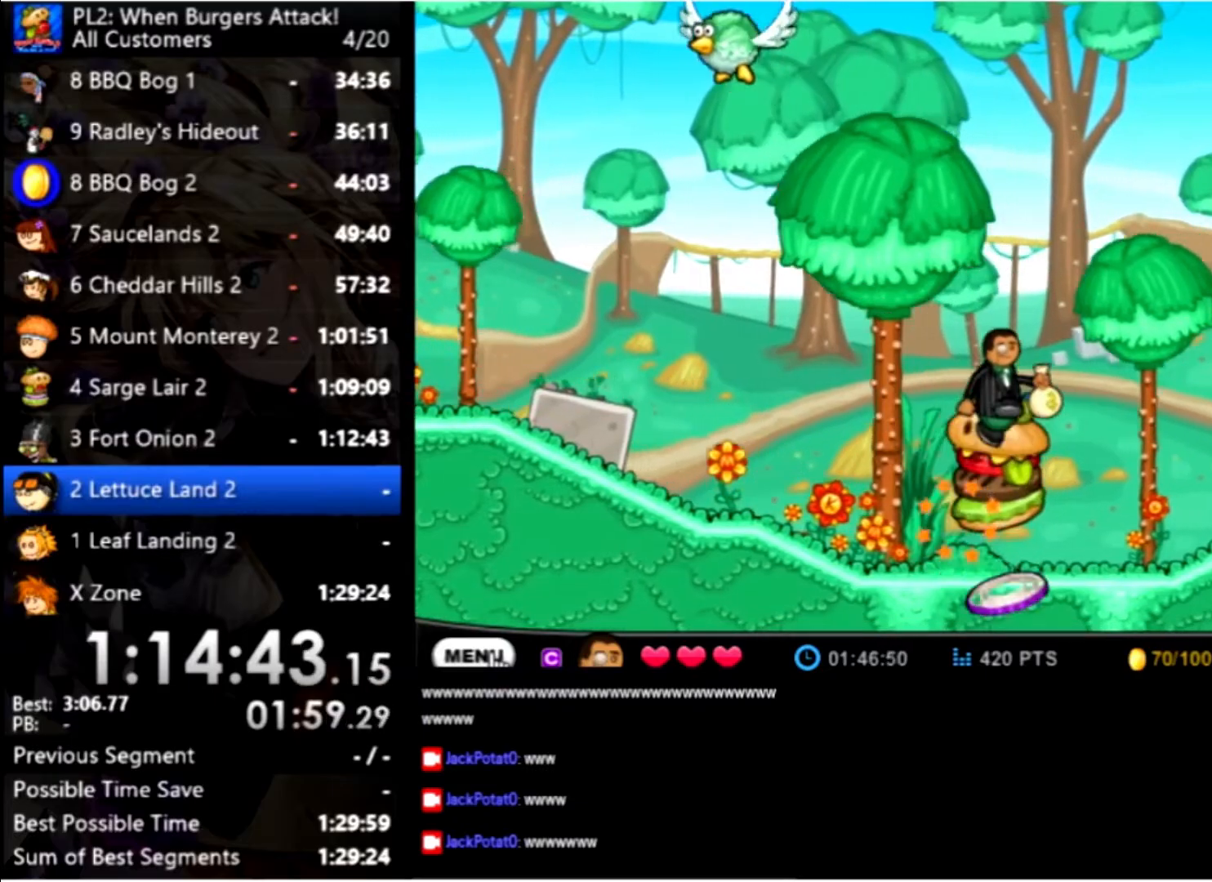
{"keys": ["right"], "mouse": [], "events": []}
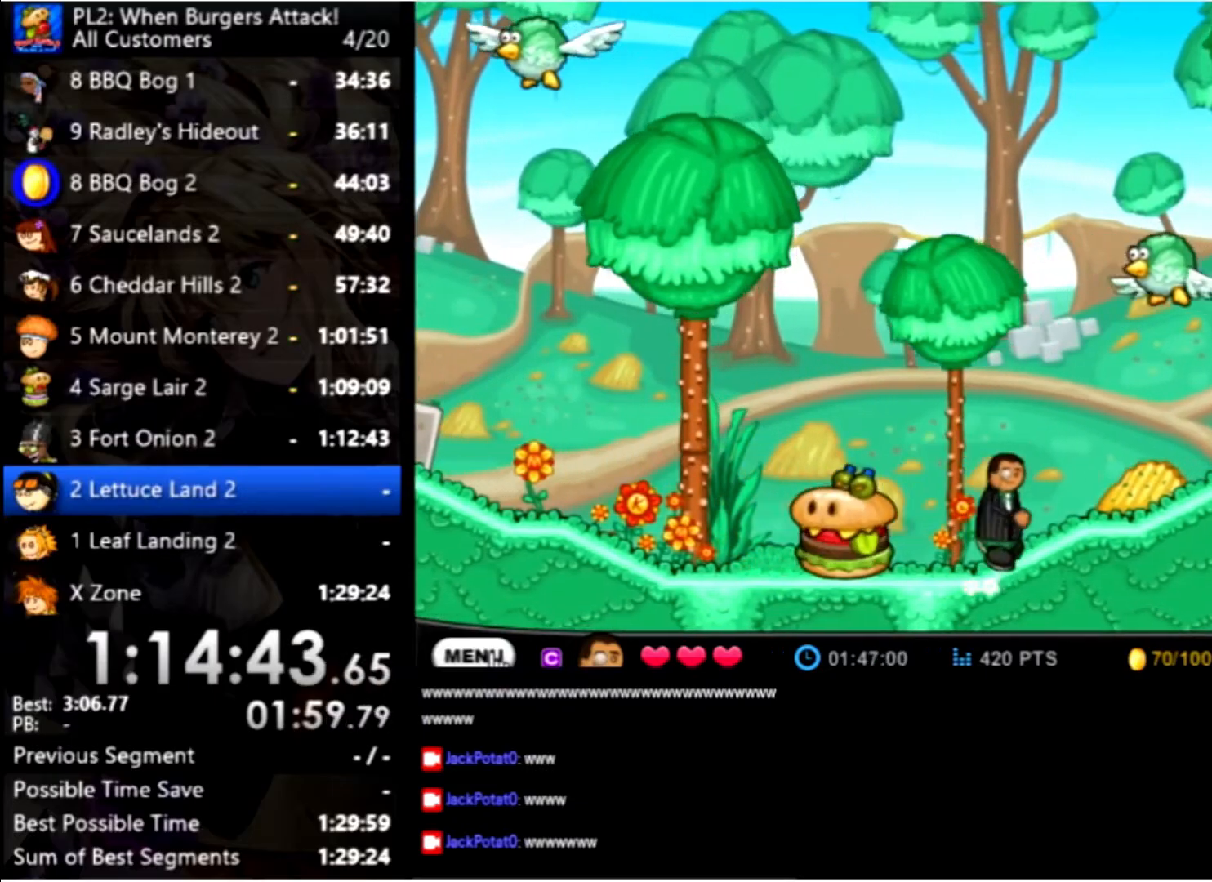
{"keys": ["right"], "mouse": [], "events": [[100, "up", "down"], [200, "up", "up"]]}
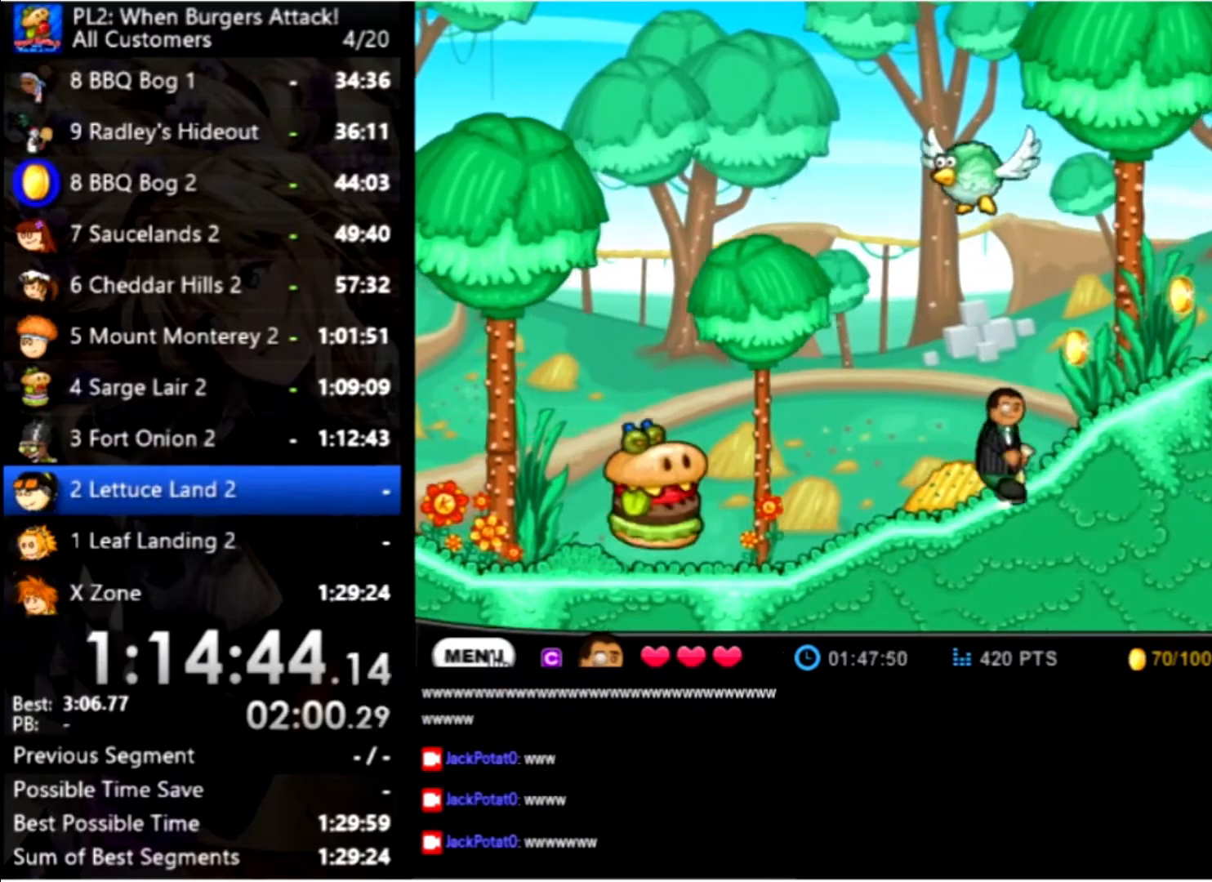
{"keys": ["right"], "mouse": [], "events": [[66, "up", "down"], [166, "up", "up"]]}
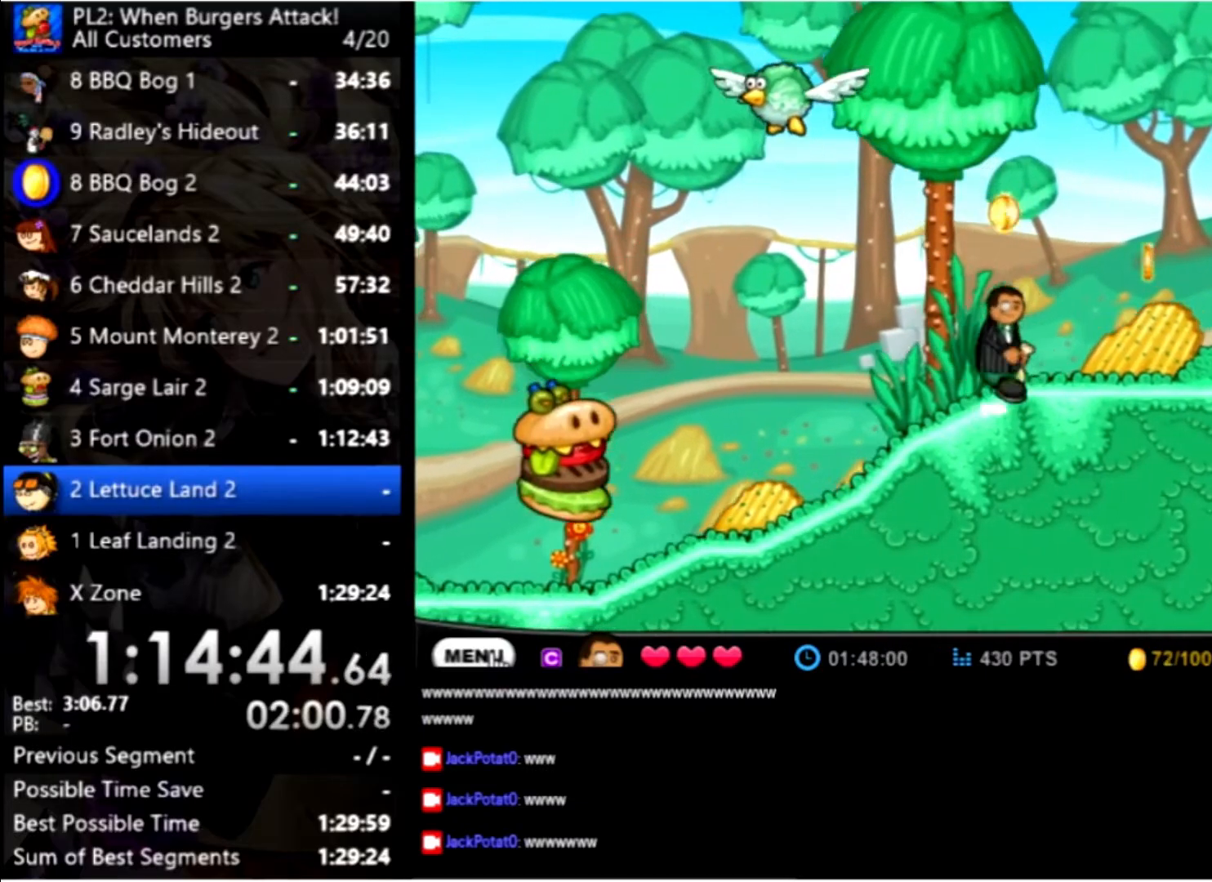
{"keys": ["right"], "mouse": [], "events": [[366, "up", "down"], [466, "up", "up"]]}
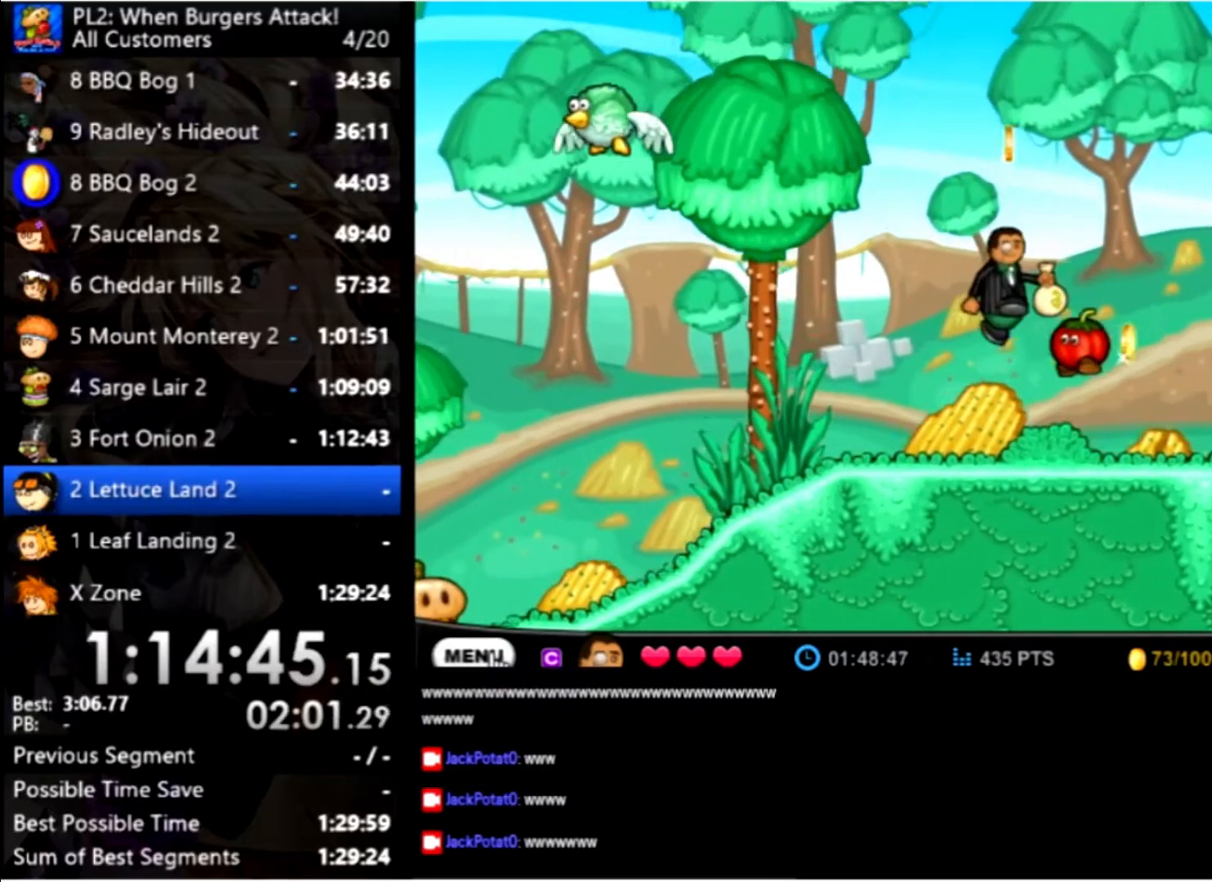
{"keys": ["right"], "mouse": [], "events": []}
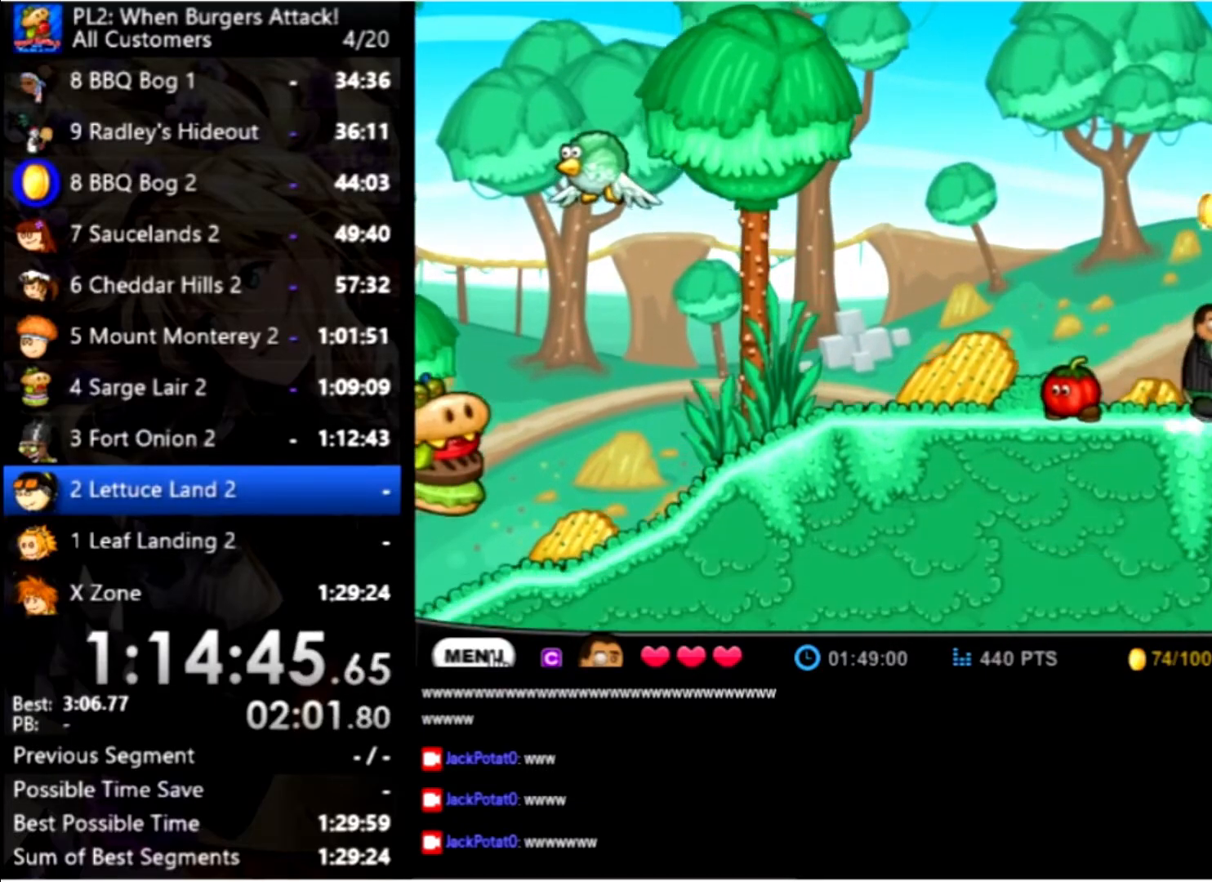
{"keys": ["right"], "mouse": [], "events": []}
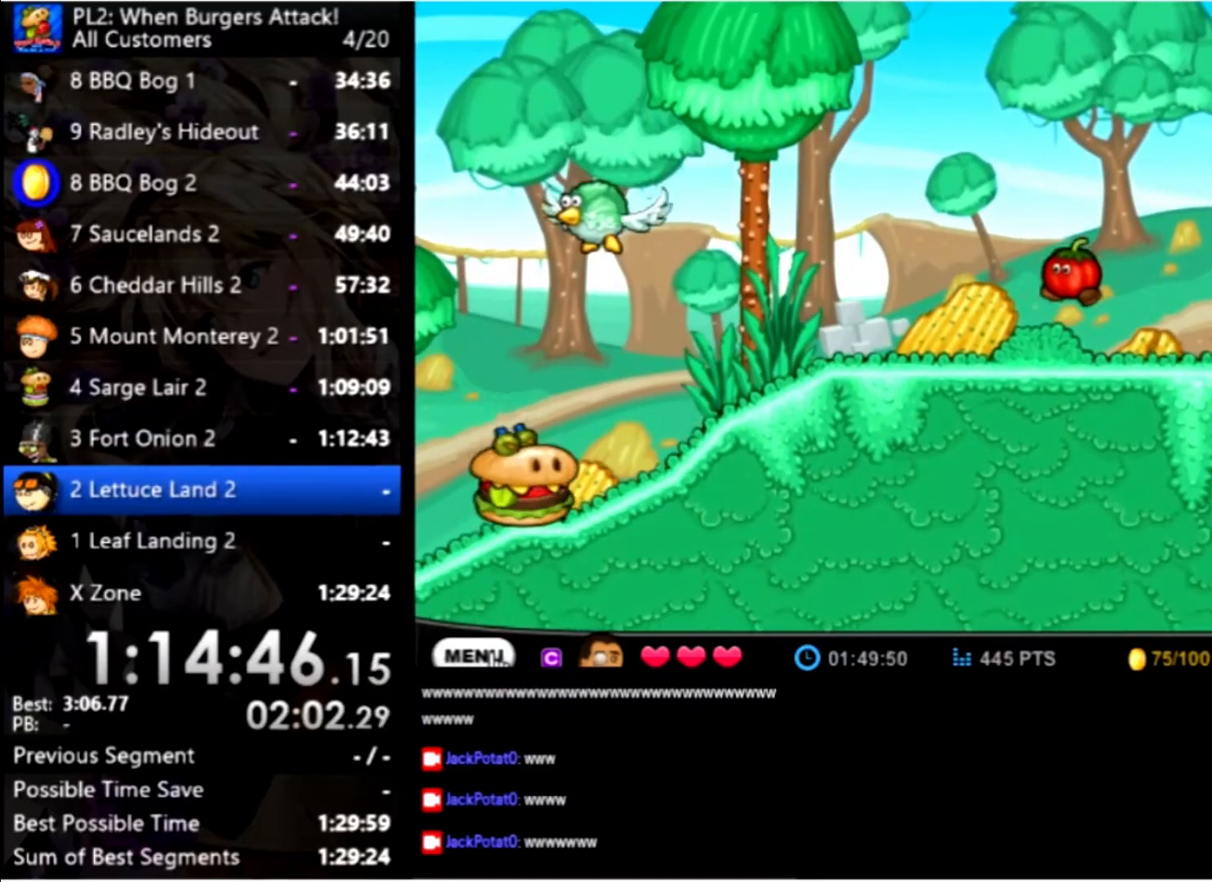
{"keys": ["right"], "mouse": [], "events": []}
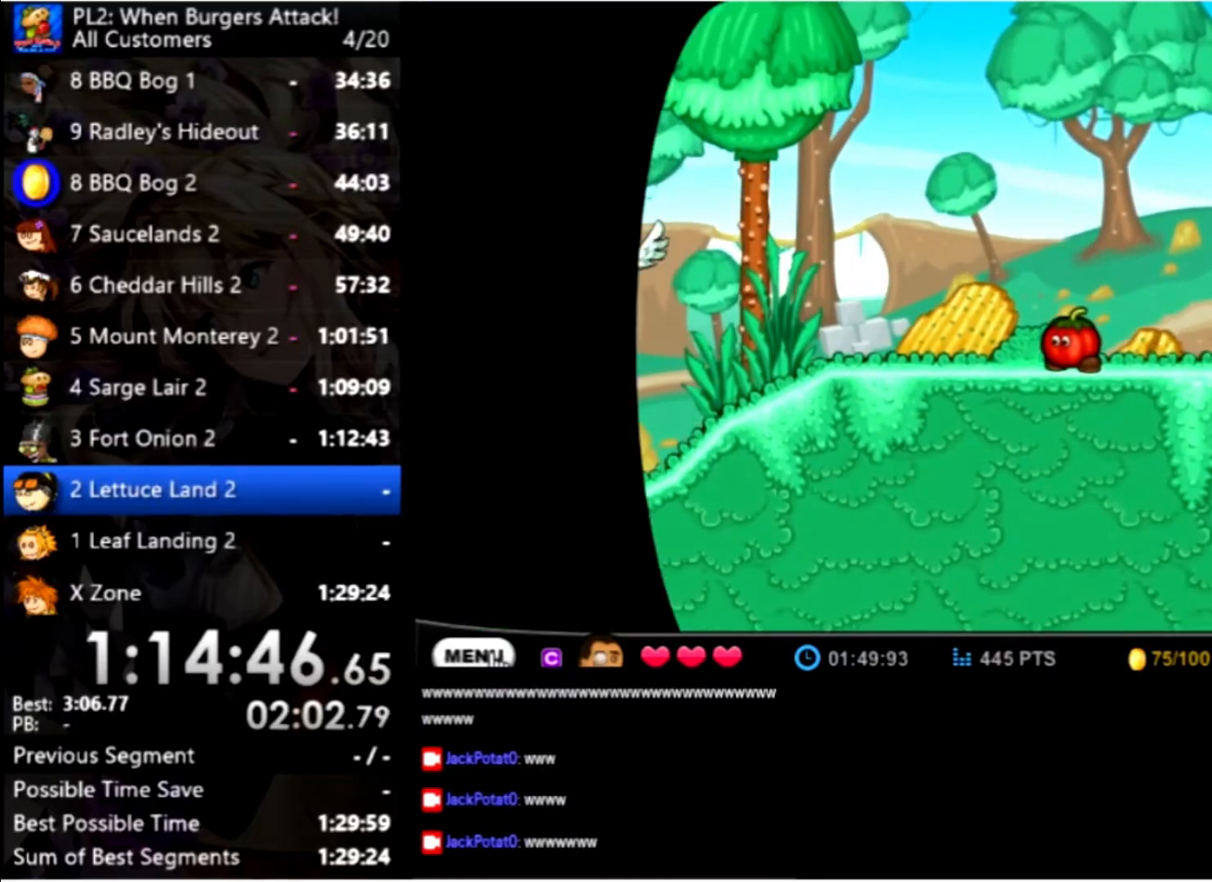
{"keys": ["right"], "mouse": [], "events": []}
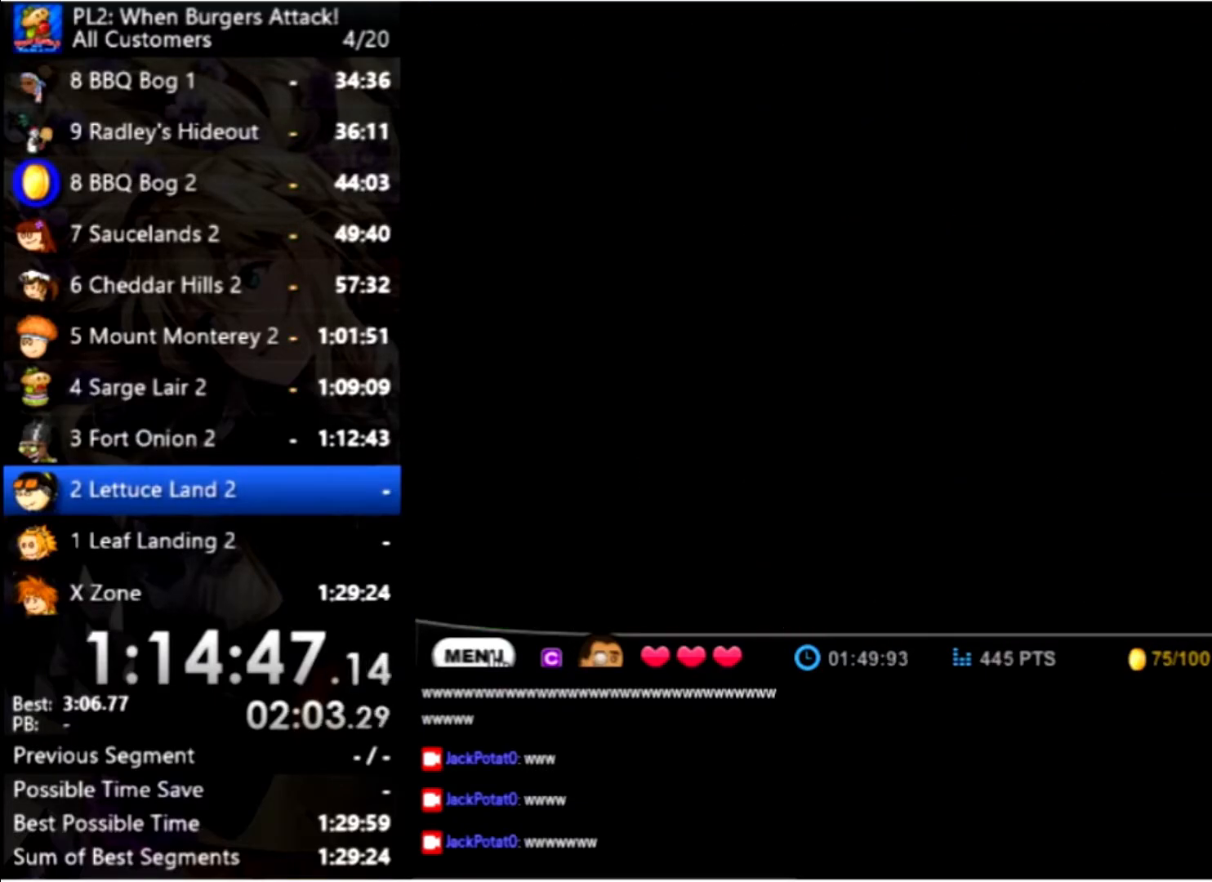
{"keys": ["right"], "mouse": [], "events": []}
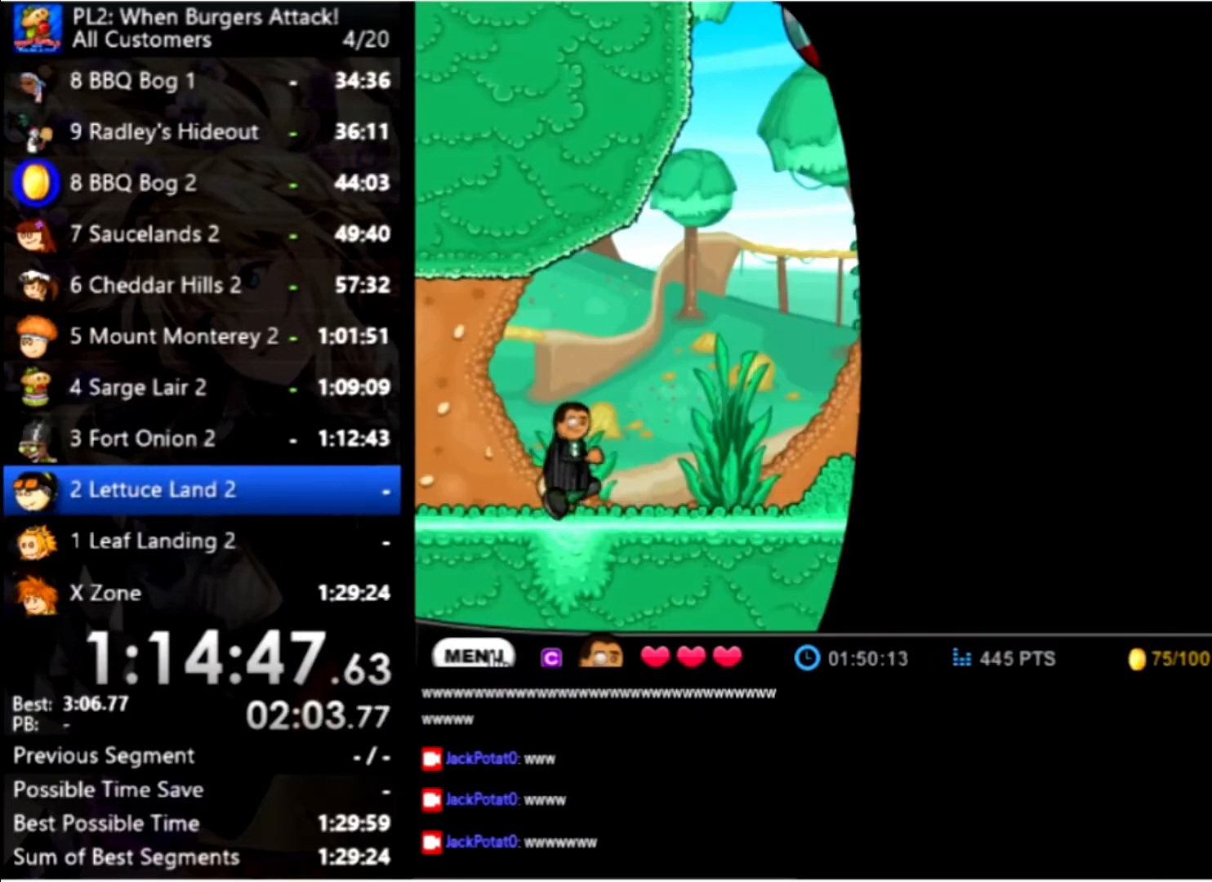
{"keys": ["right", "up"], "mouse": [], "events": [[499, "up", "down"]]}
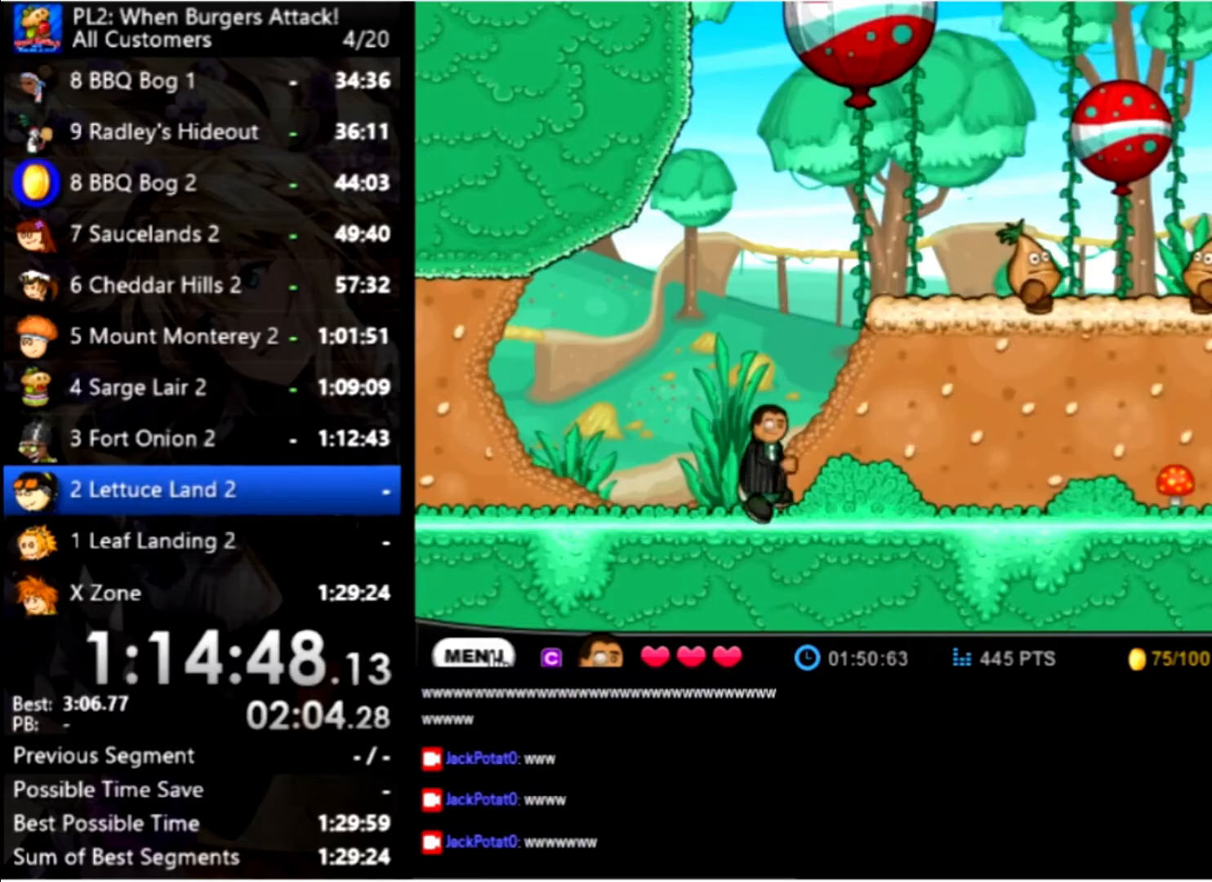
{"keys": ["right", "up"], "mouse": [], "events": [[334, "up", "up"], [500, "up", "down"]]}
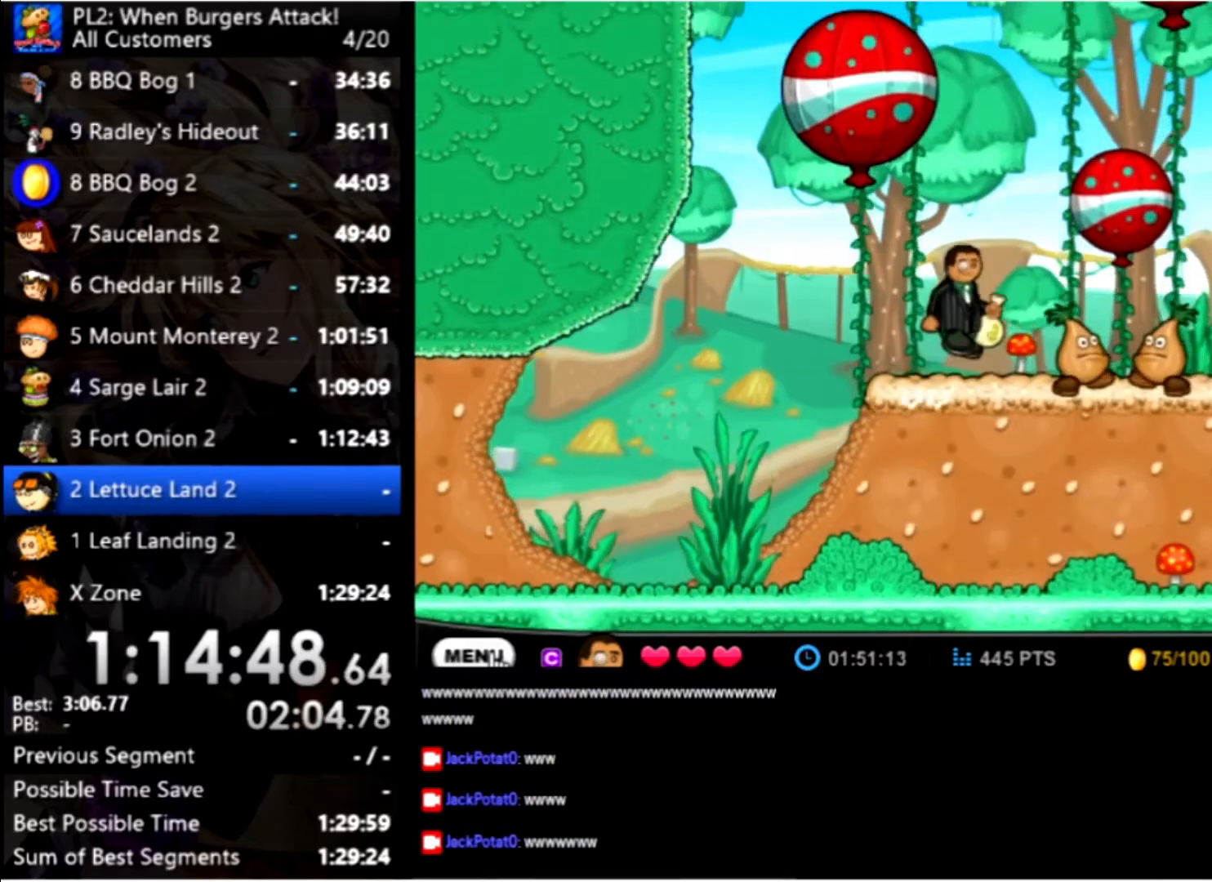
{"keys": ["left"], "mouse": [], "events": [[167, "up", "up"], [400, "right", "up"], [467, "left", "down"]]}
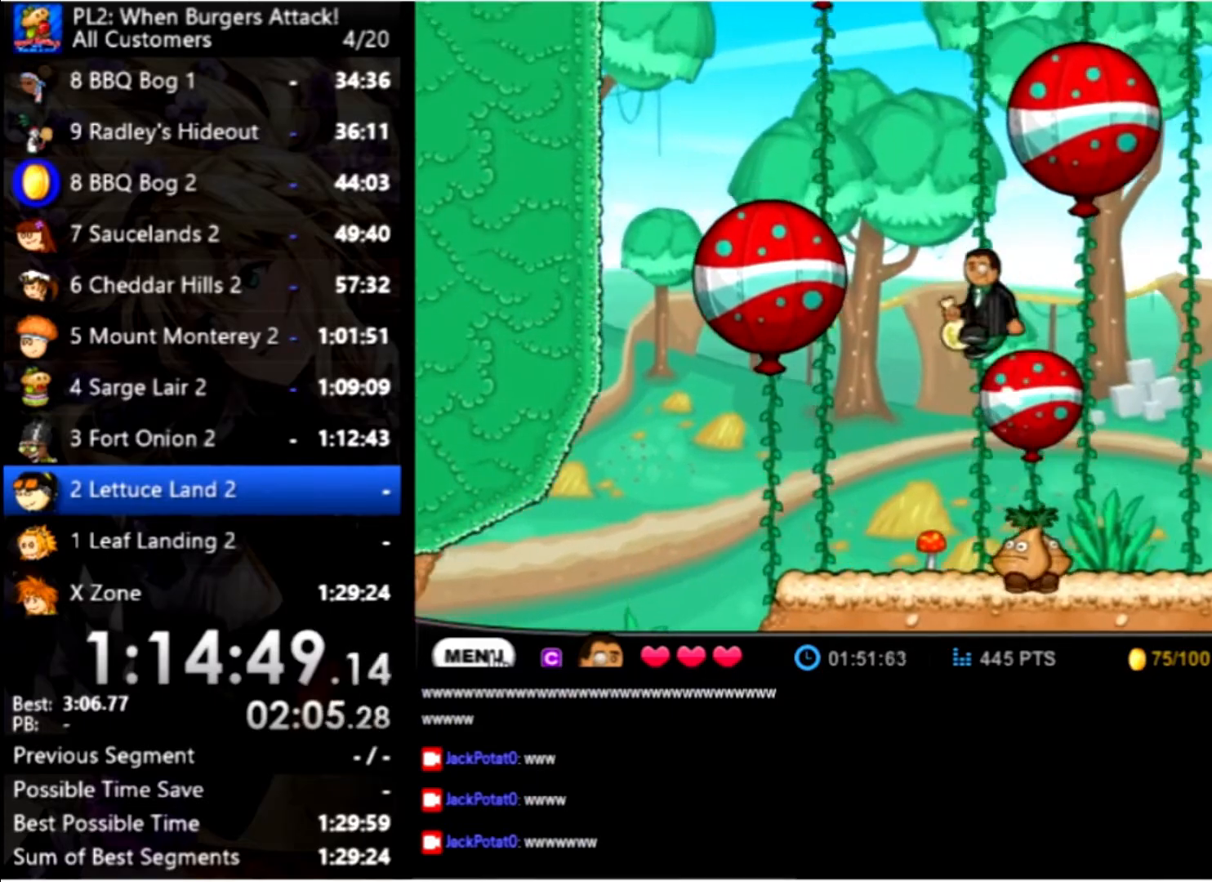
{"keys": [], "mouse": [], "events": [[34, "up", "down"], [167, "up", "up"], [500, "left", "up"]]}
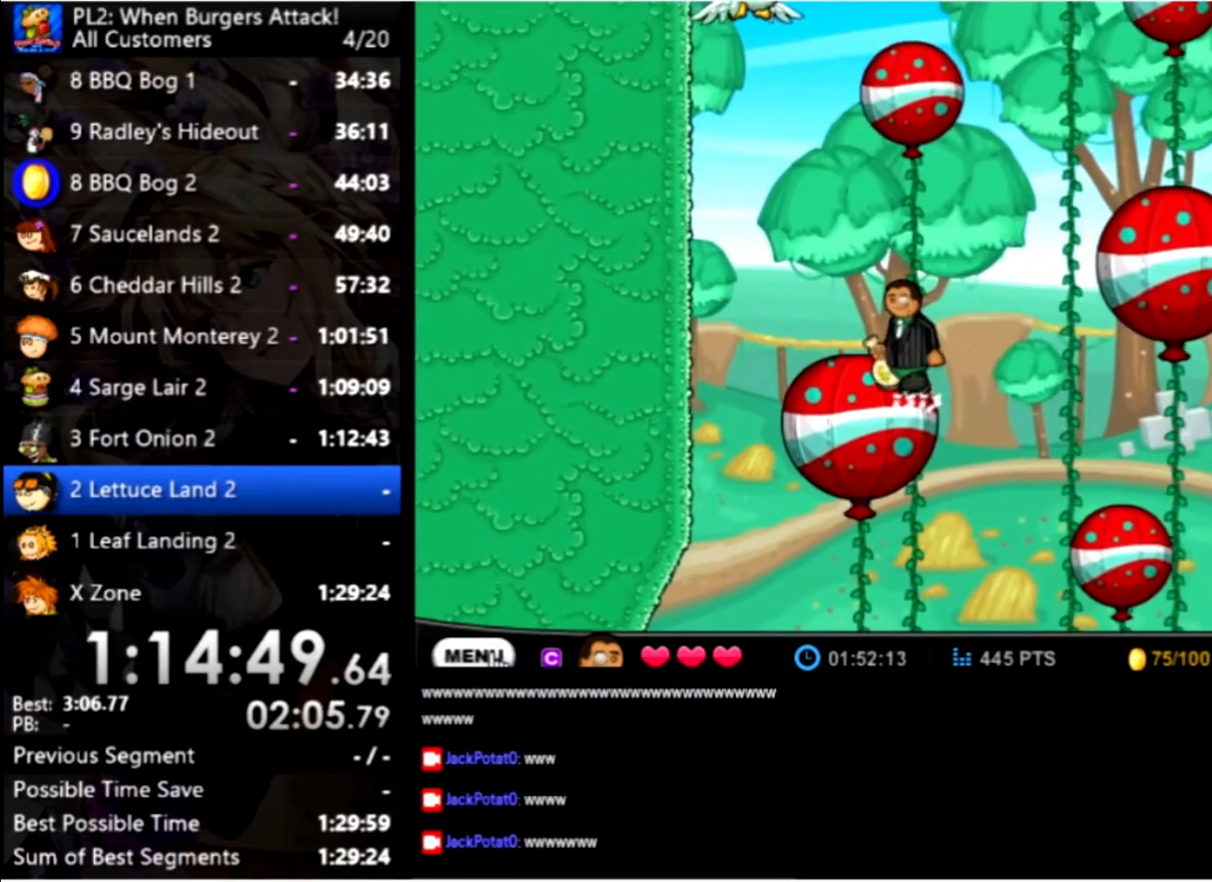
{"keys": [], "mouse": [], "events": [[34, "right", "down"], [100, "up", "down"], [267, "up", "up"], [500, "right", "up"]]}
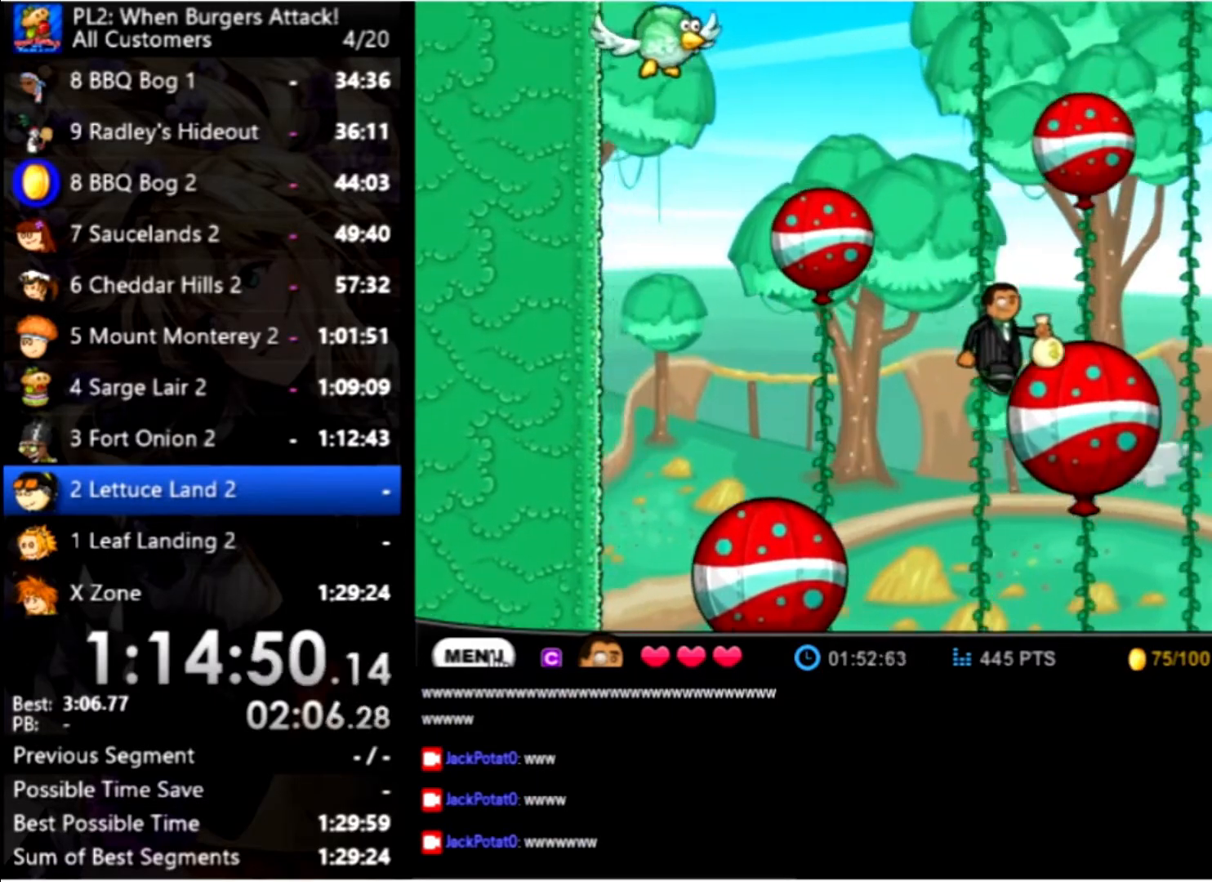
{"keys": ["left"], "mouse": [], "events": [[167, "left", "down"], [167, "up", "down"], [334, "up", "up"]]}
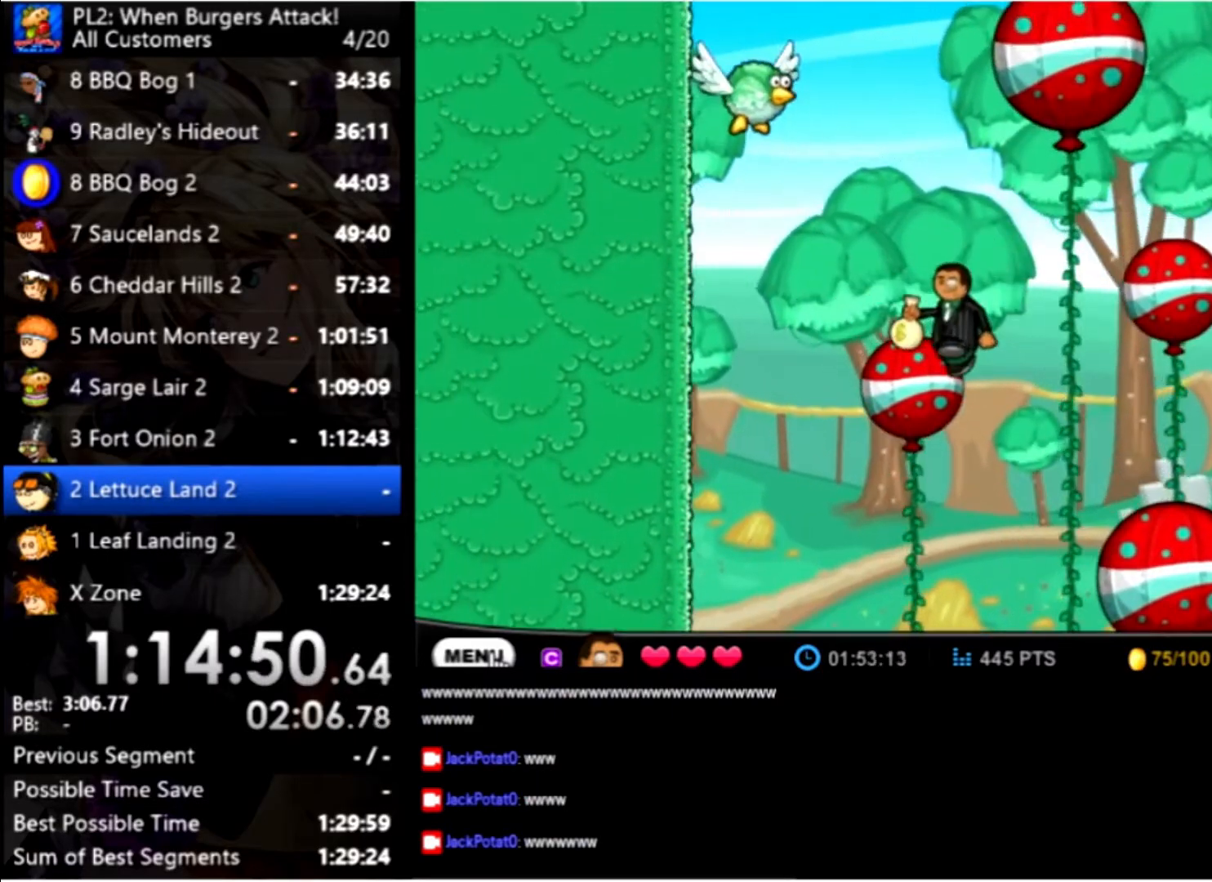
{"keys": ["right"], "mouse": [], "events": [[67, "left", "up"], [200, "right", "down"], [200, "up", "down"], [400, "up", "up"]]}
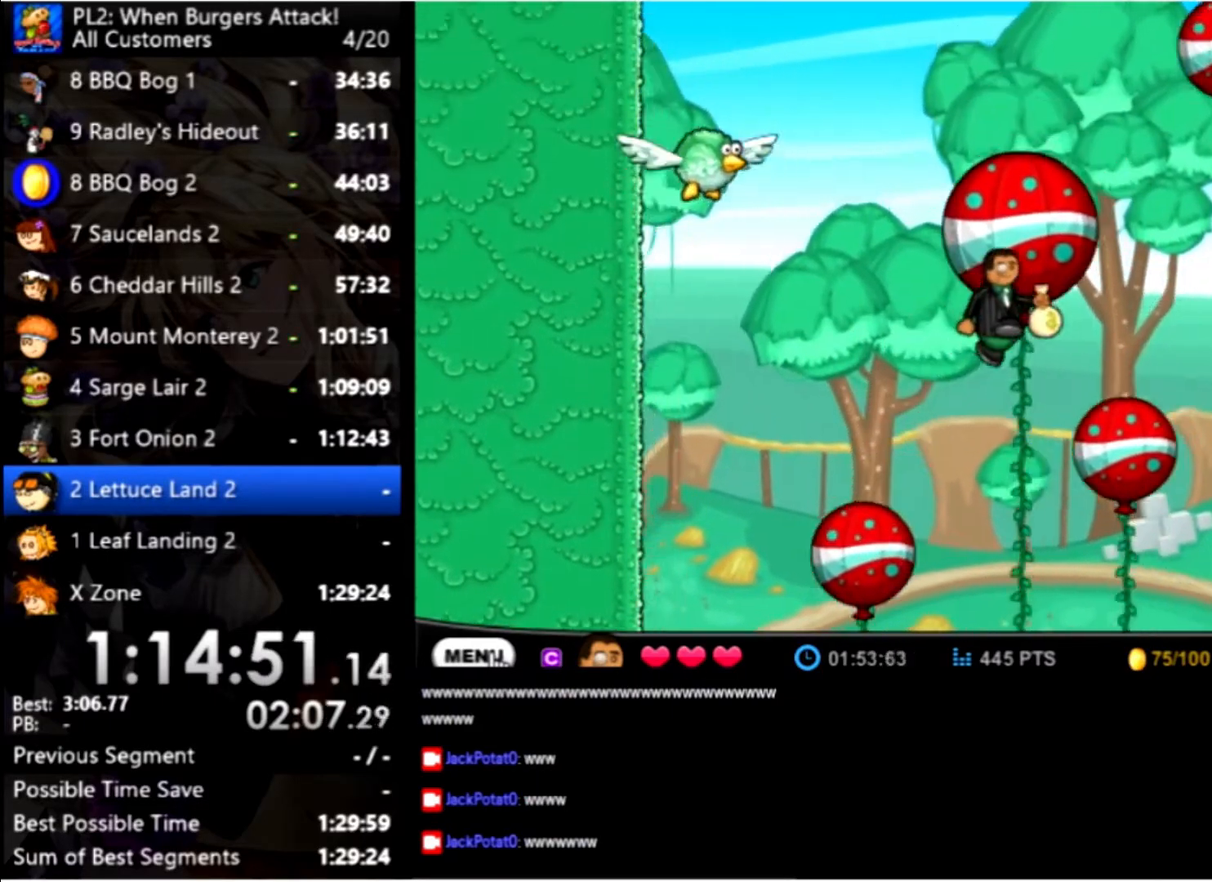
{"keys": ["right", "up"], "mouse": [], "events": [[367, "up", "down"]]}